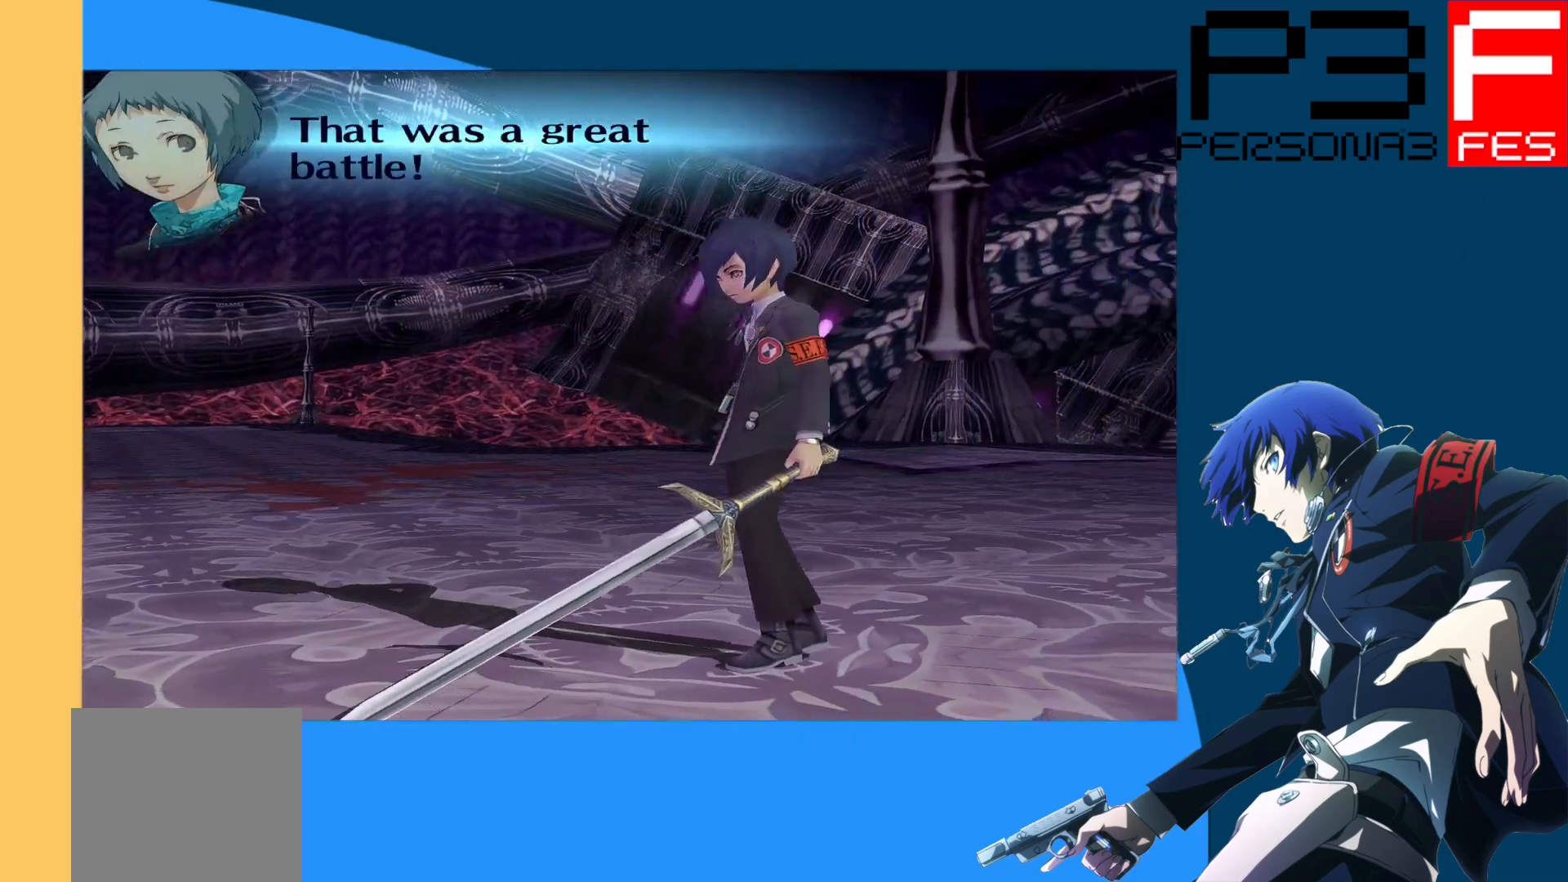
Gameplay with a controller (Xbox layout); each line is a JSON object with the inputs held at the frame after it. "events" lists button and stick changes between this image and that frame as [ms after this image, input, new state], when the widget could be followed in between.
{"buttons": [], "left_stick": "center", "right_stick": "center", "events": [[117, "A", "down"], [283, "A", "up"]]}
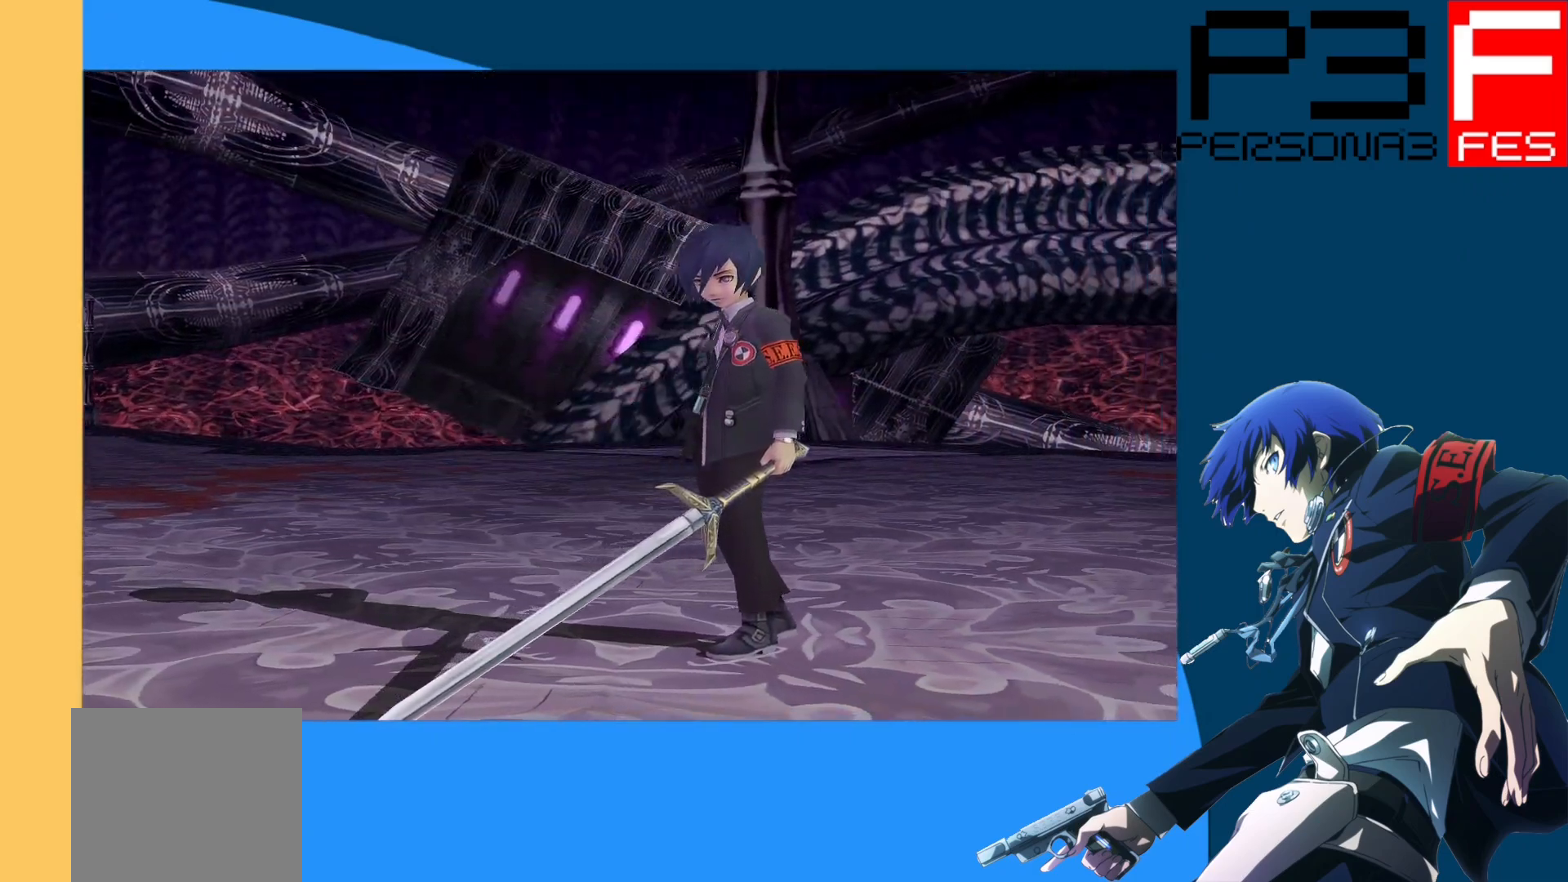
{"buttons": [], "left_stick": "center", "right_stick": "center", "events": []}
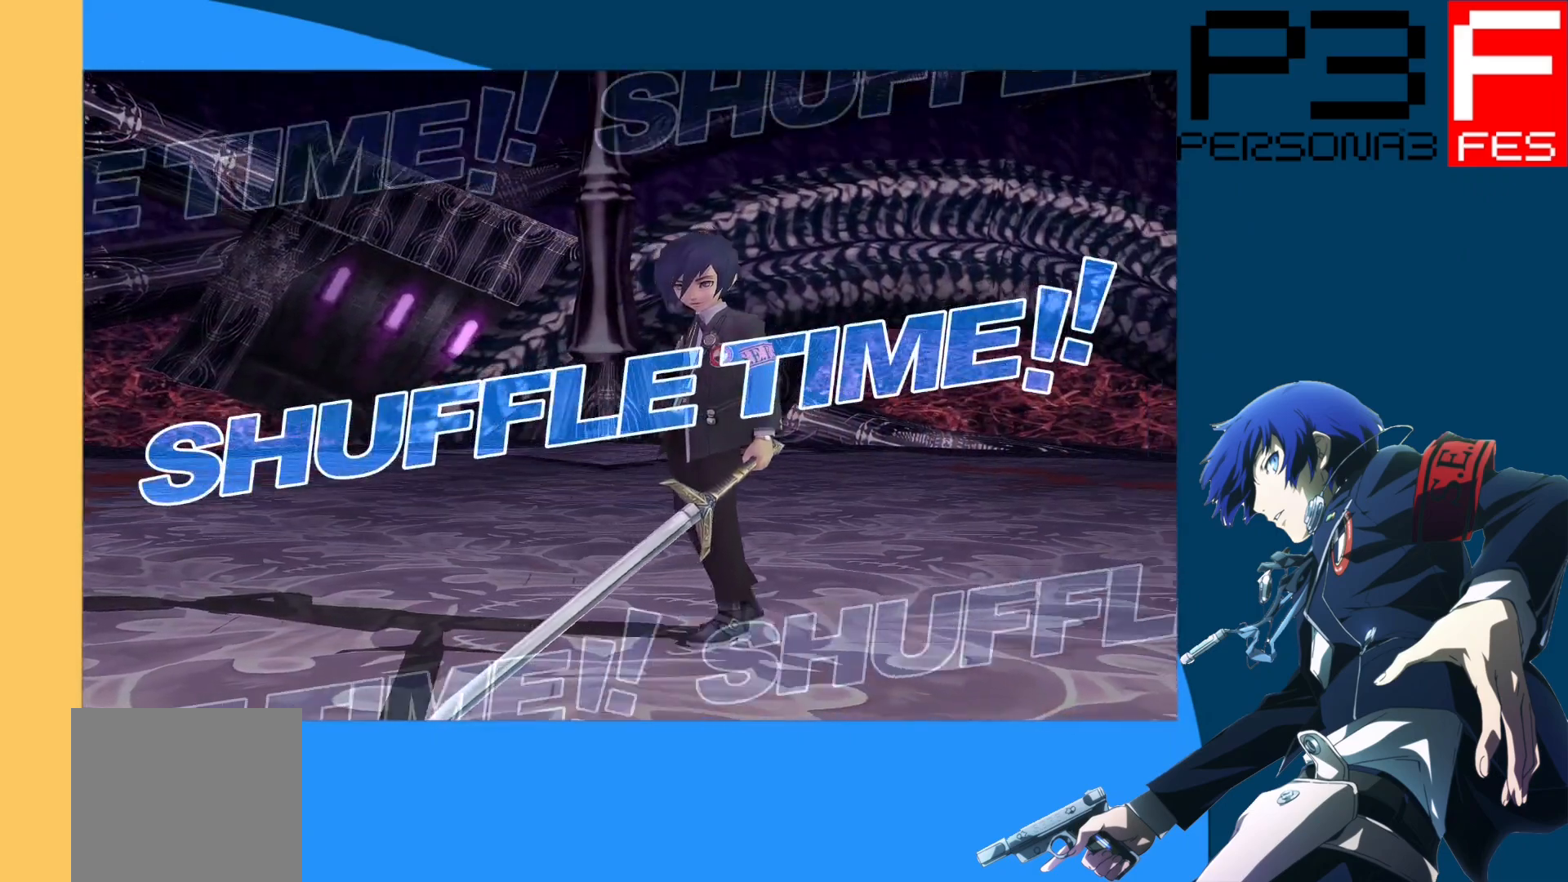
{"buttons": [], "left_stick": "center", "right_stick": "center", "events": []}
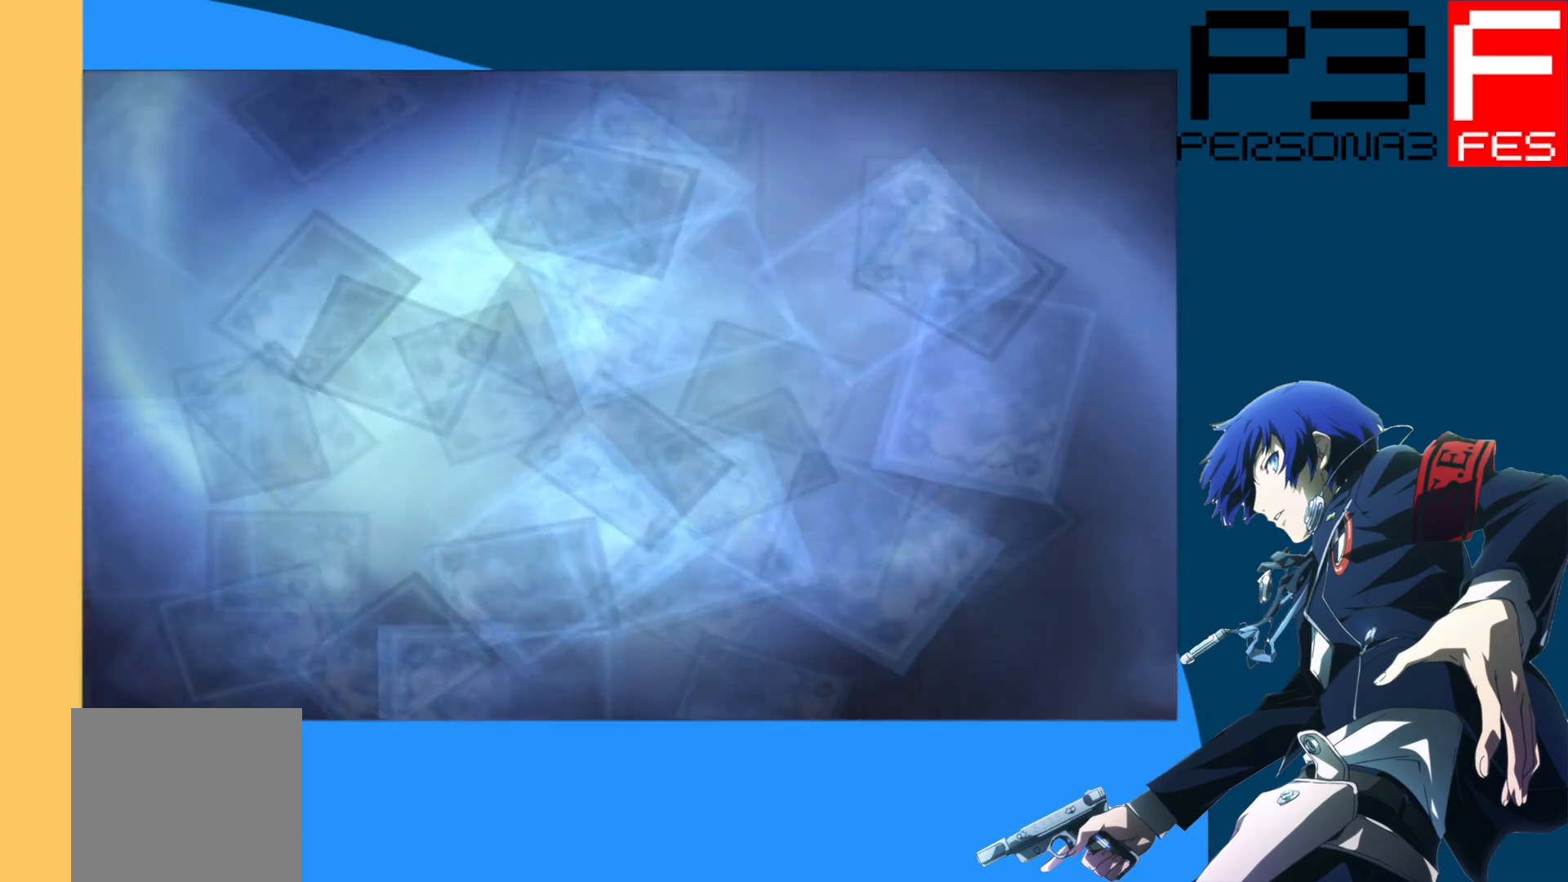
{"buttons": [], "left_stick": "center", "right_stick": "center", "events": []}
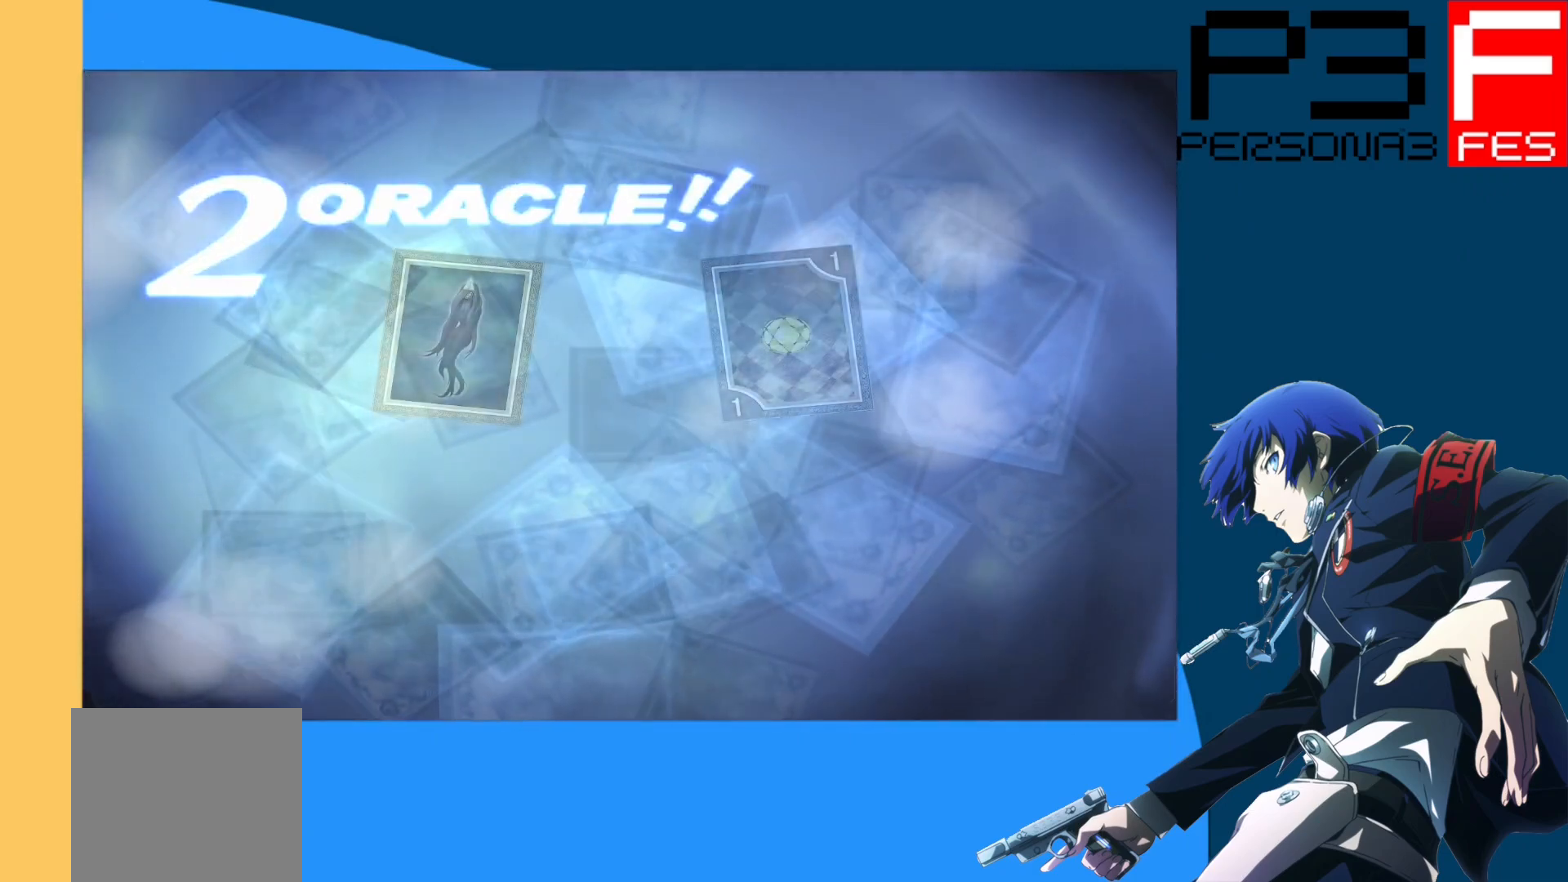
{"buttons": [], "left_stick": "center", "right_stick": "center", "events": []}
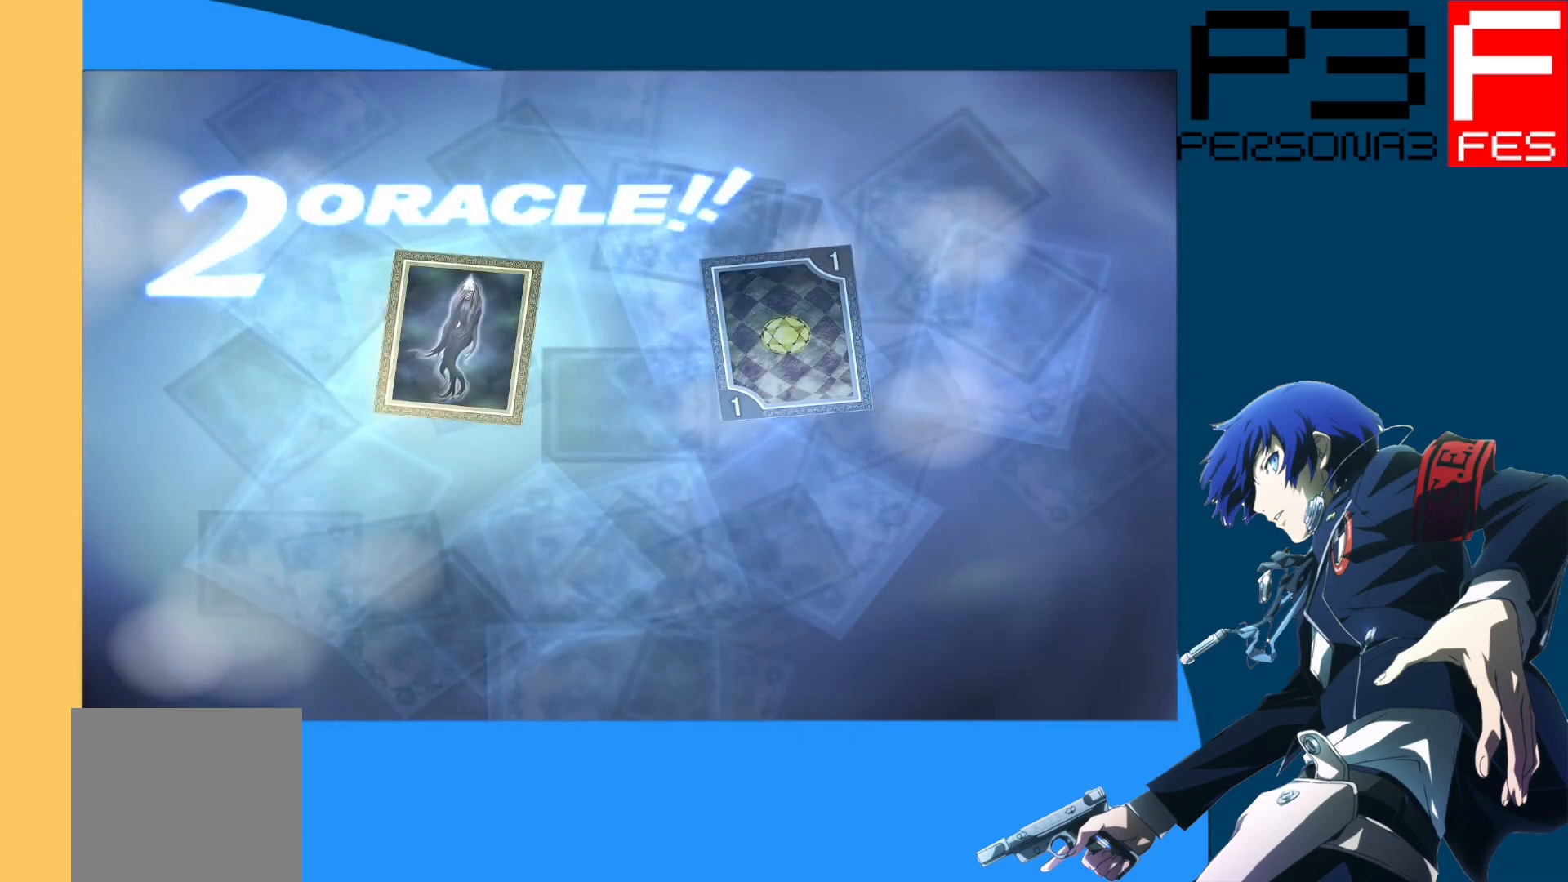
{"buttons": ["A"], "left_stick": "center", "right_stick": "center", "events": [[383, "A", "down"]]}
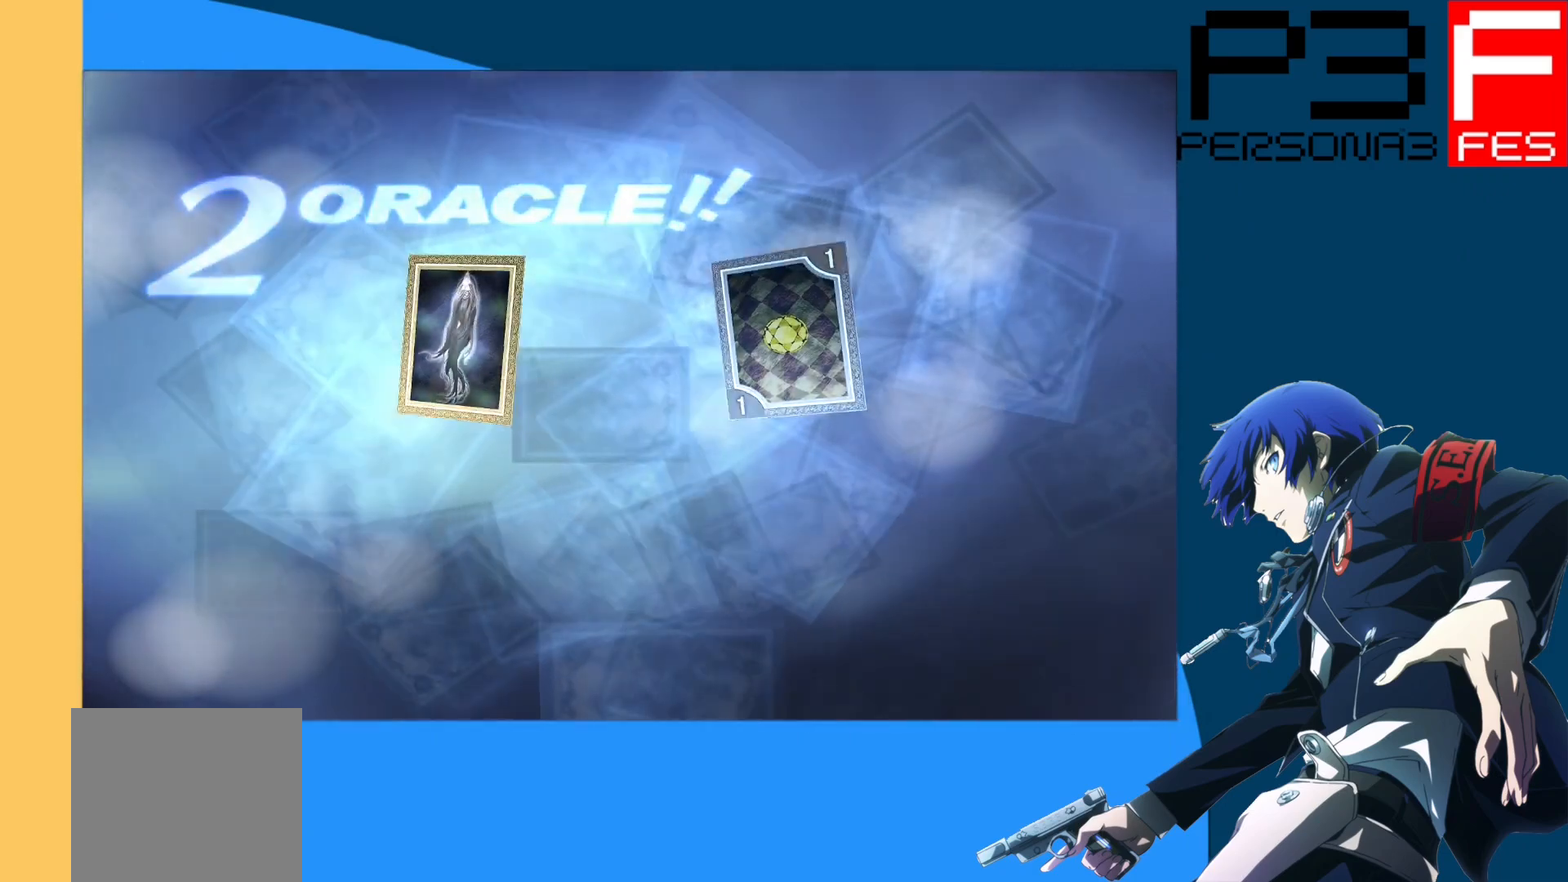
{"buttons": [], "left_stick": "center", "right_stick": "center", "events": [[83, "A", "up"]]}
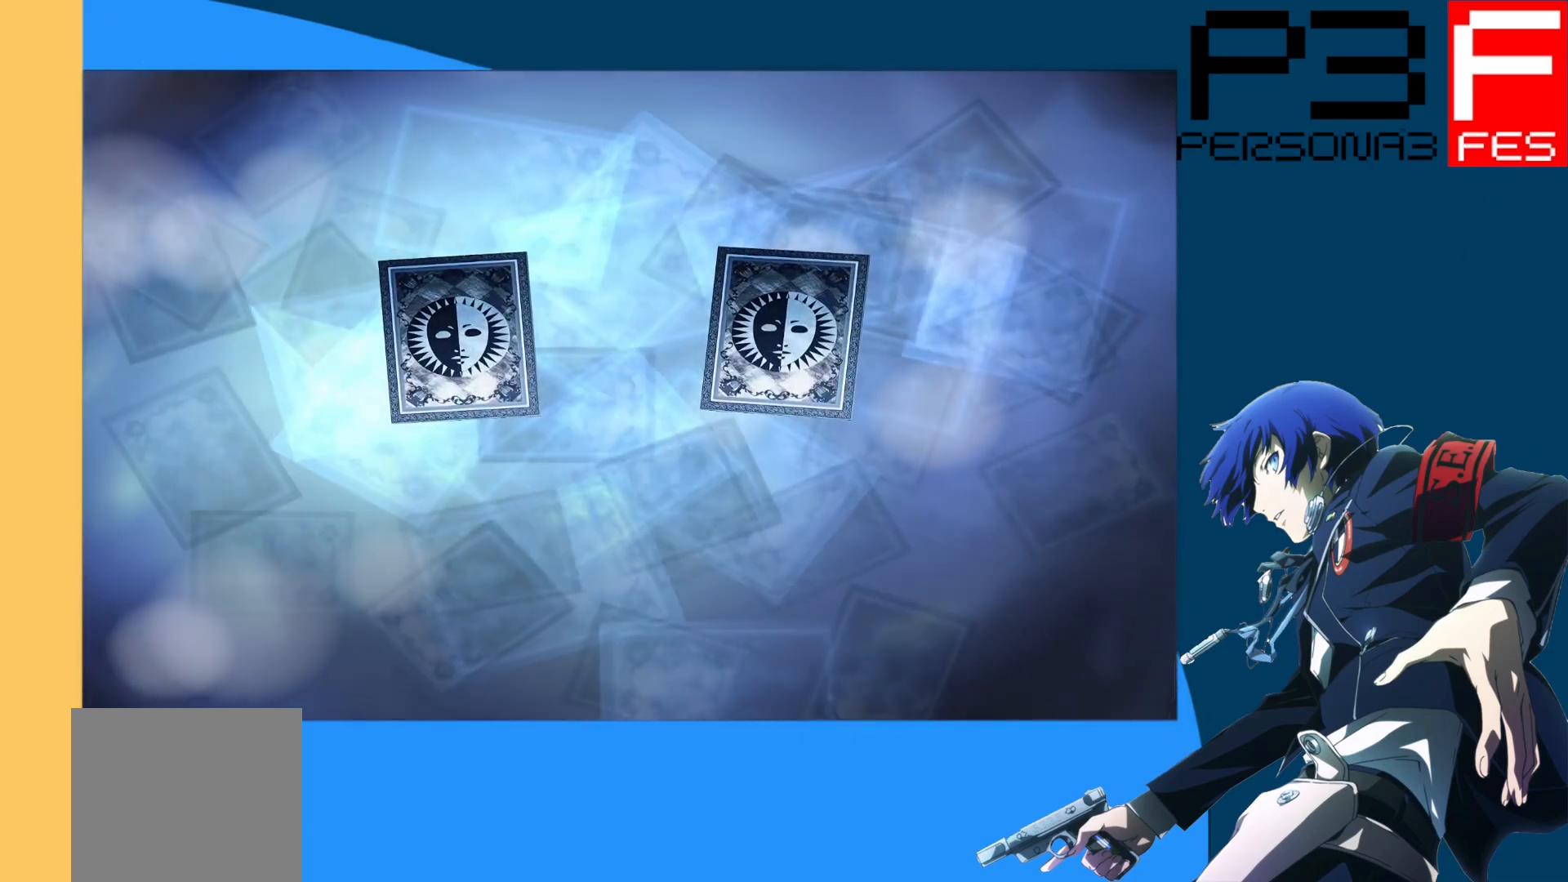
{"buttons": [], "left_stick": "center", "right_stick": "center", "events": []}
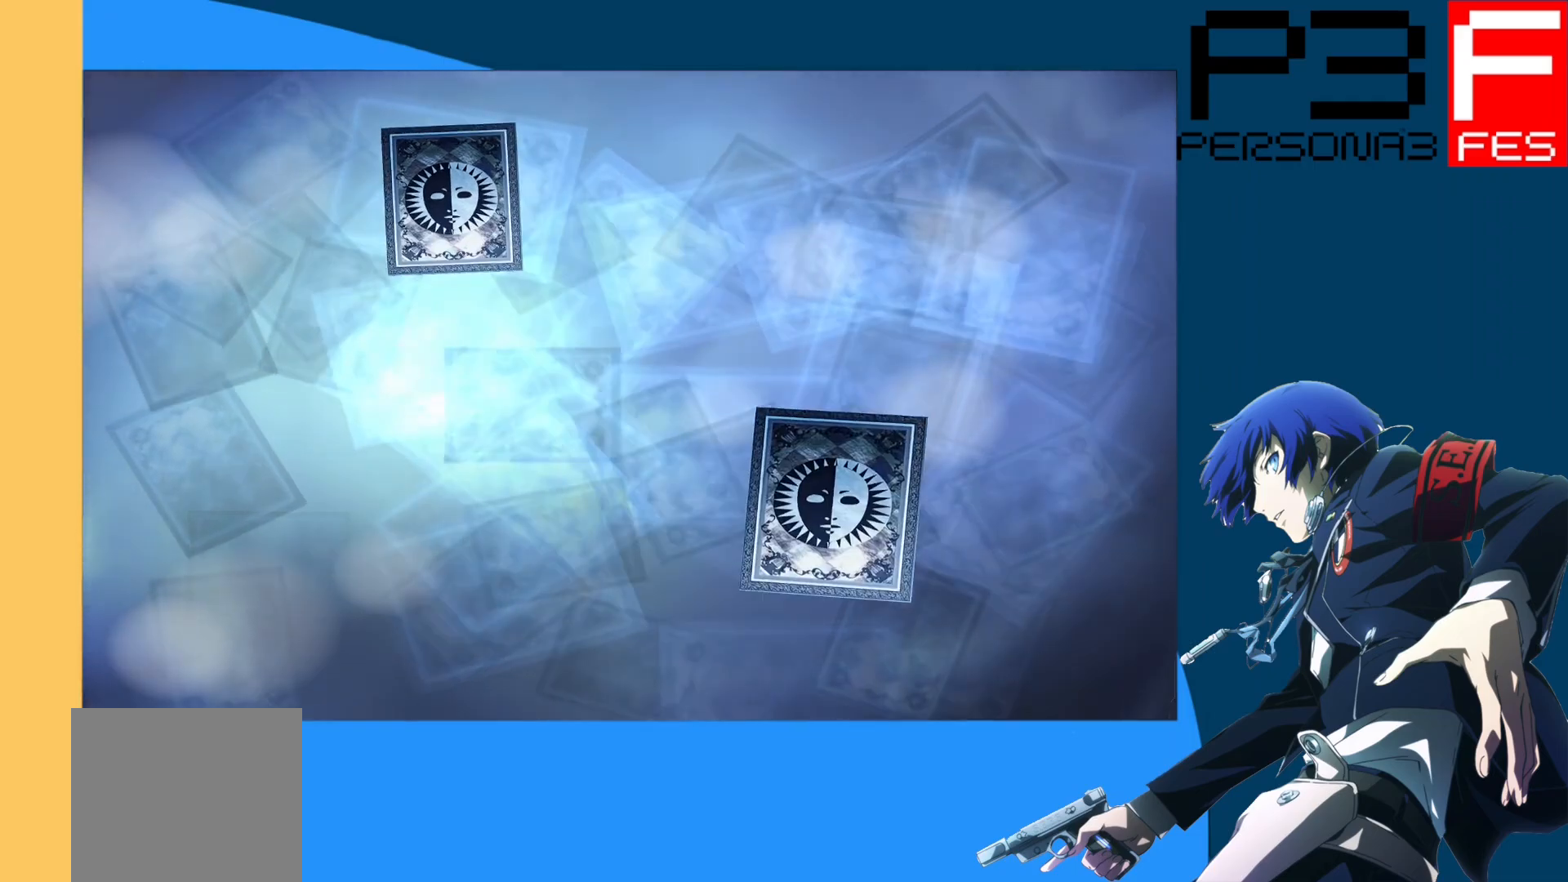
{"buttons": [], "left_stick": "center", "right_stick": "center", "events": []}
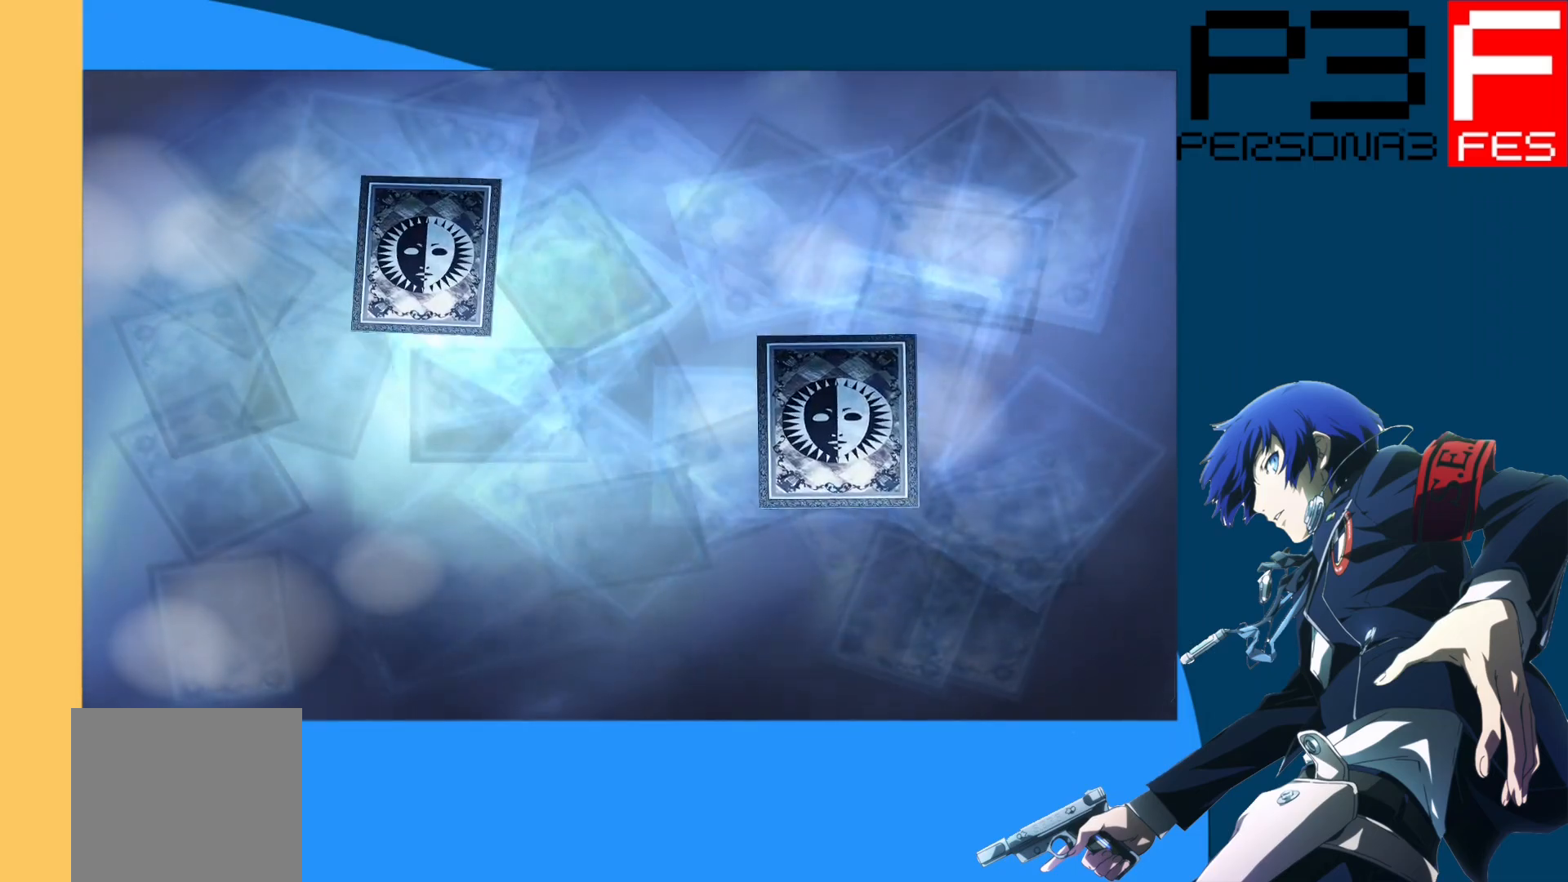
{"buttons": [], "left_stick": "center", "right_stick": "center", "events": []}
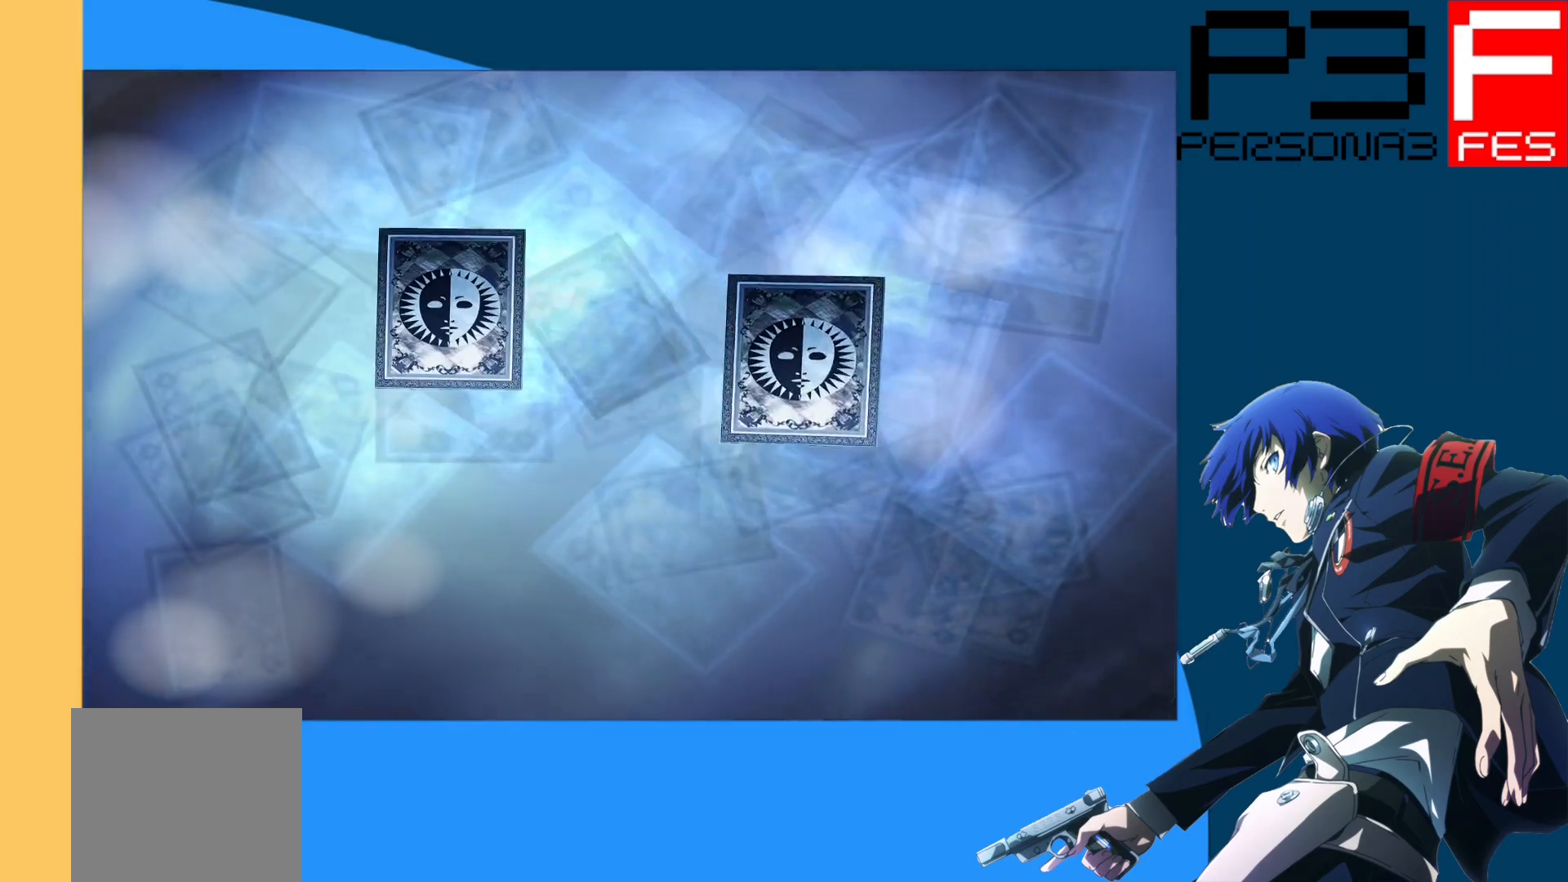
{"buttons": [], "left_stick": "center", "right_stick": "center", "events": []}
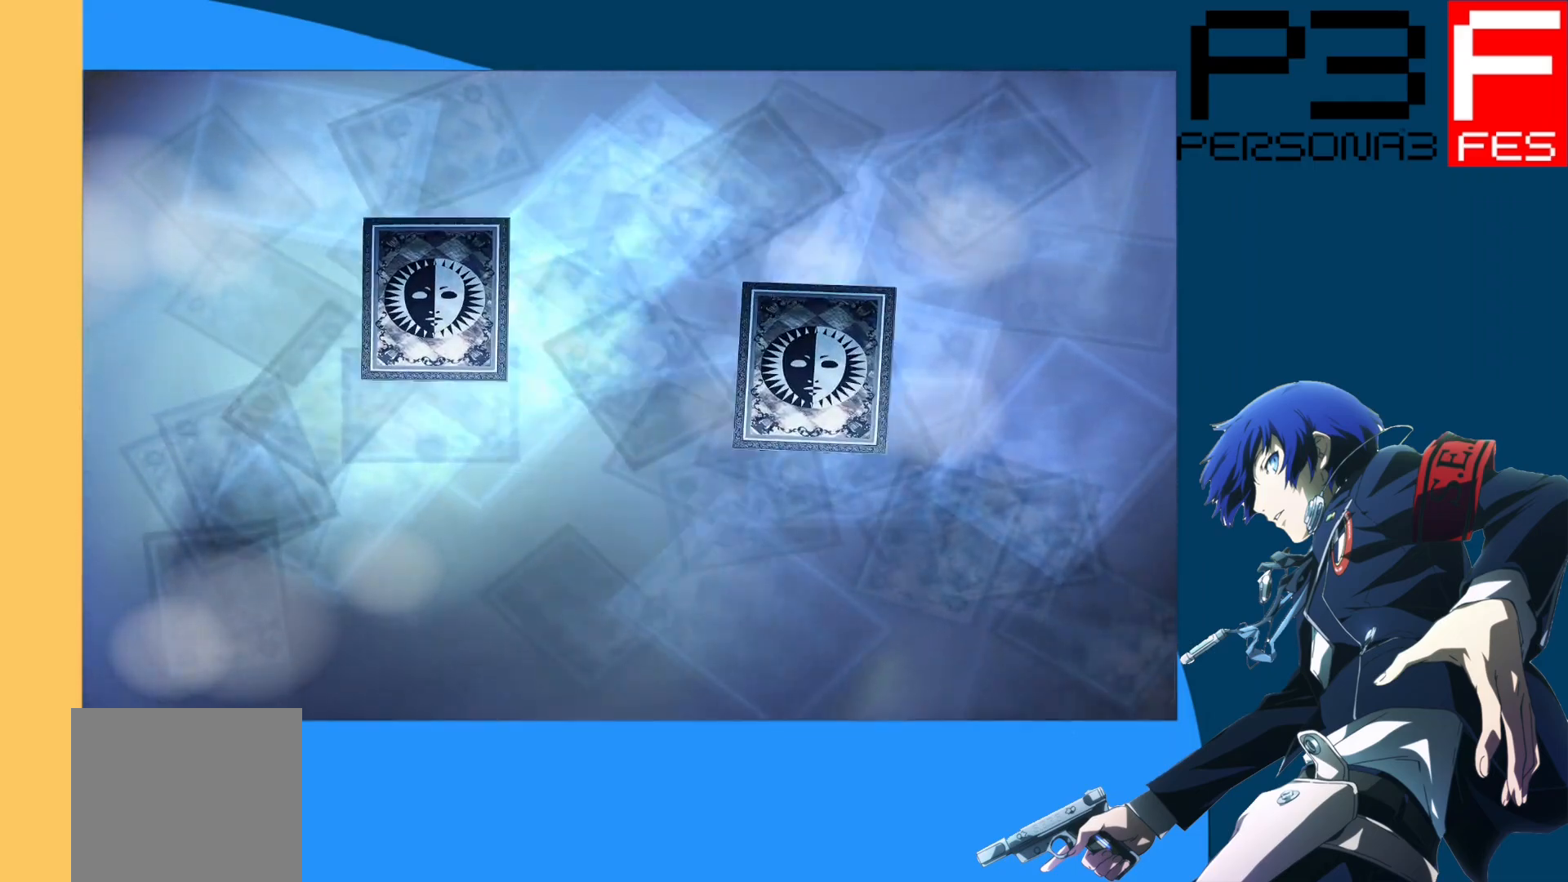
{"buttons": [], "left_stick": "center", "right_stick": "center", "events": []}
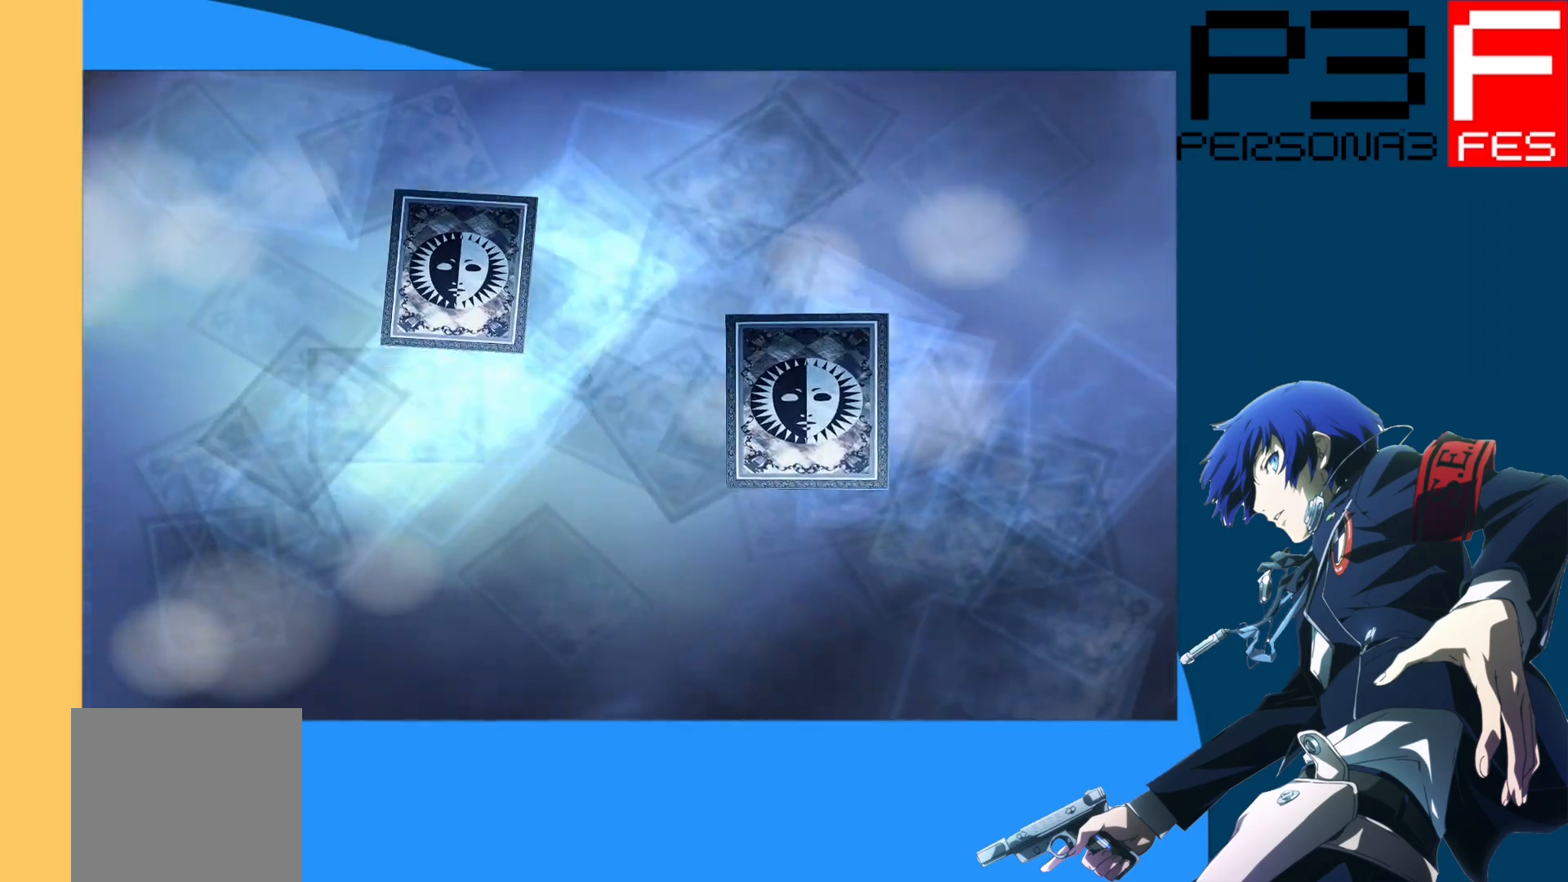
{"buttons": ["A"], "left_stick": "center", "right_stick": "center", "events": [[500, "A", "down"]]}
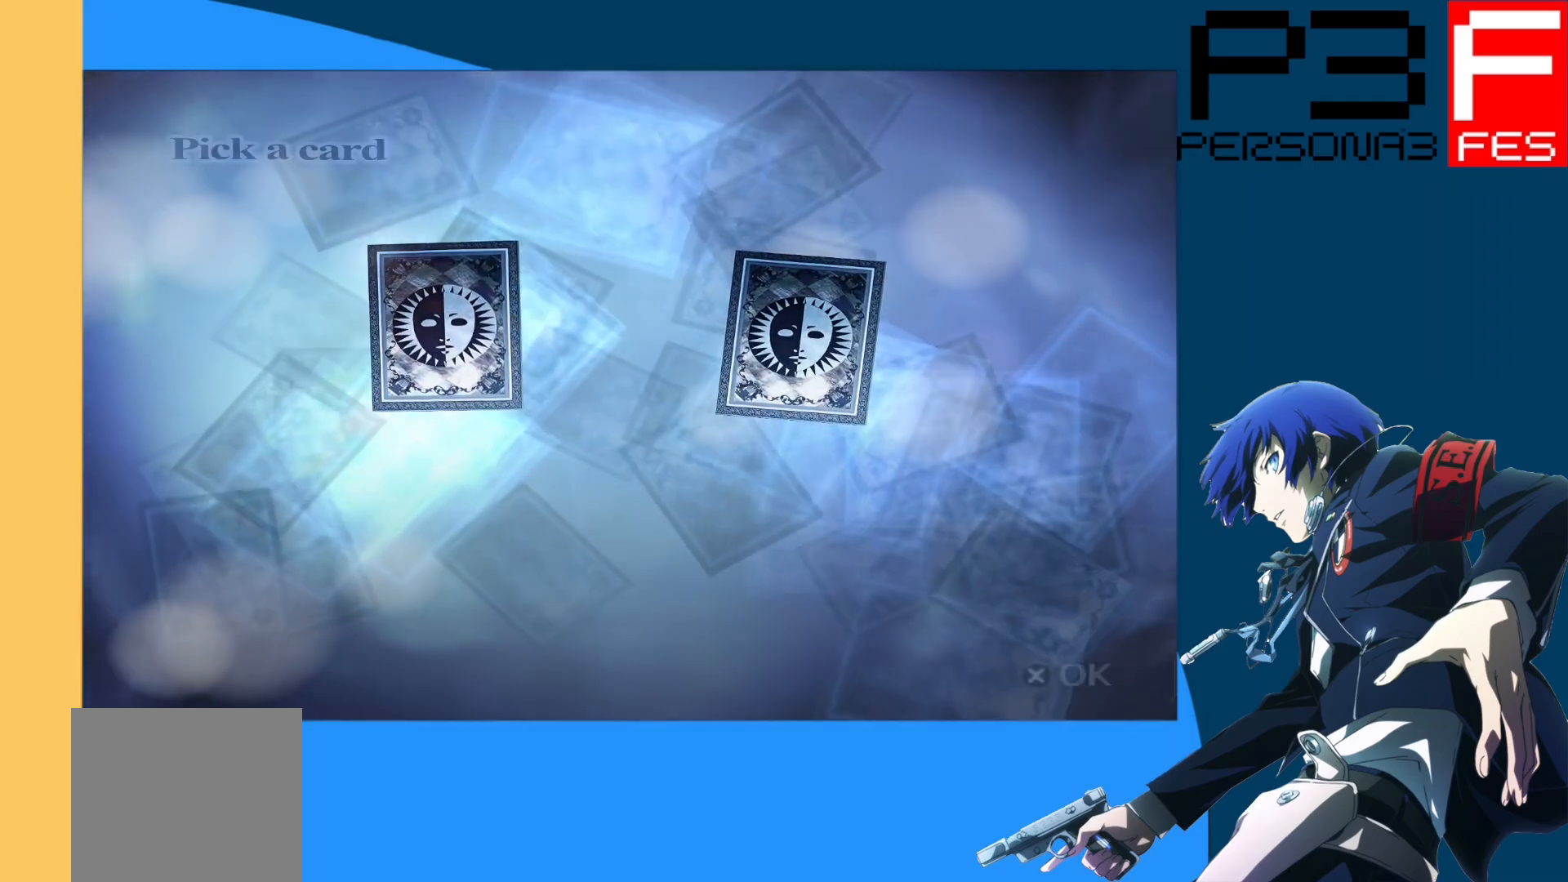
{"buttons": [], "left_stick": "center", "right_stick": "center", "events": [[217, "A", "up"]]}
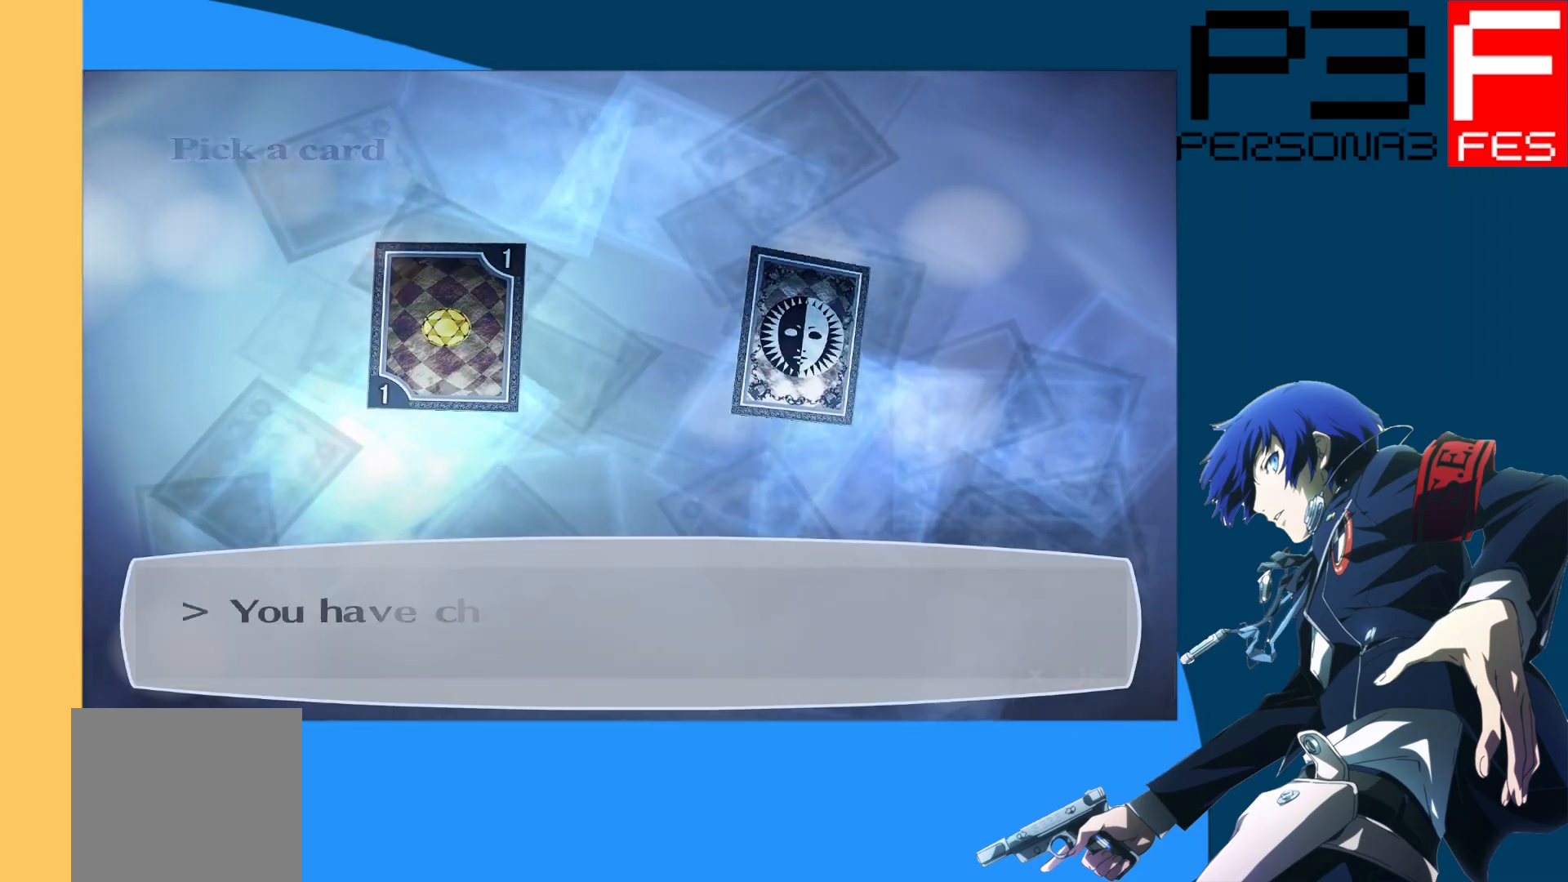
{"buttons": [], "left_stick": "center", "right_stick": "center", "events": [[100, "A", "down"], [233, "A", "up"], [350, "A", "down"], [467, "A", "up"]]}
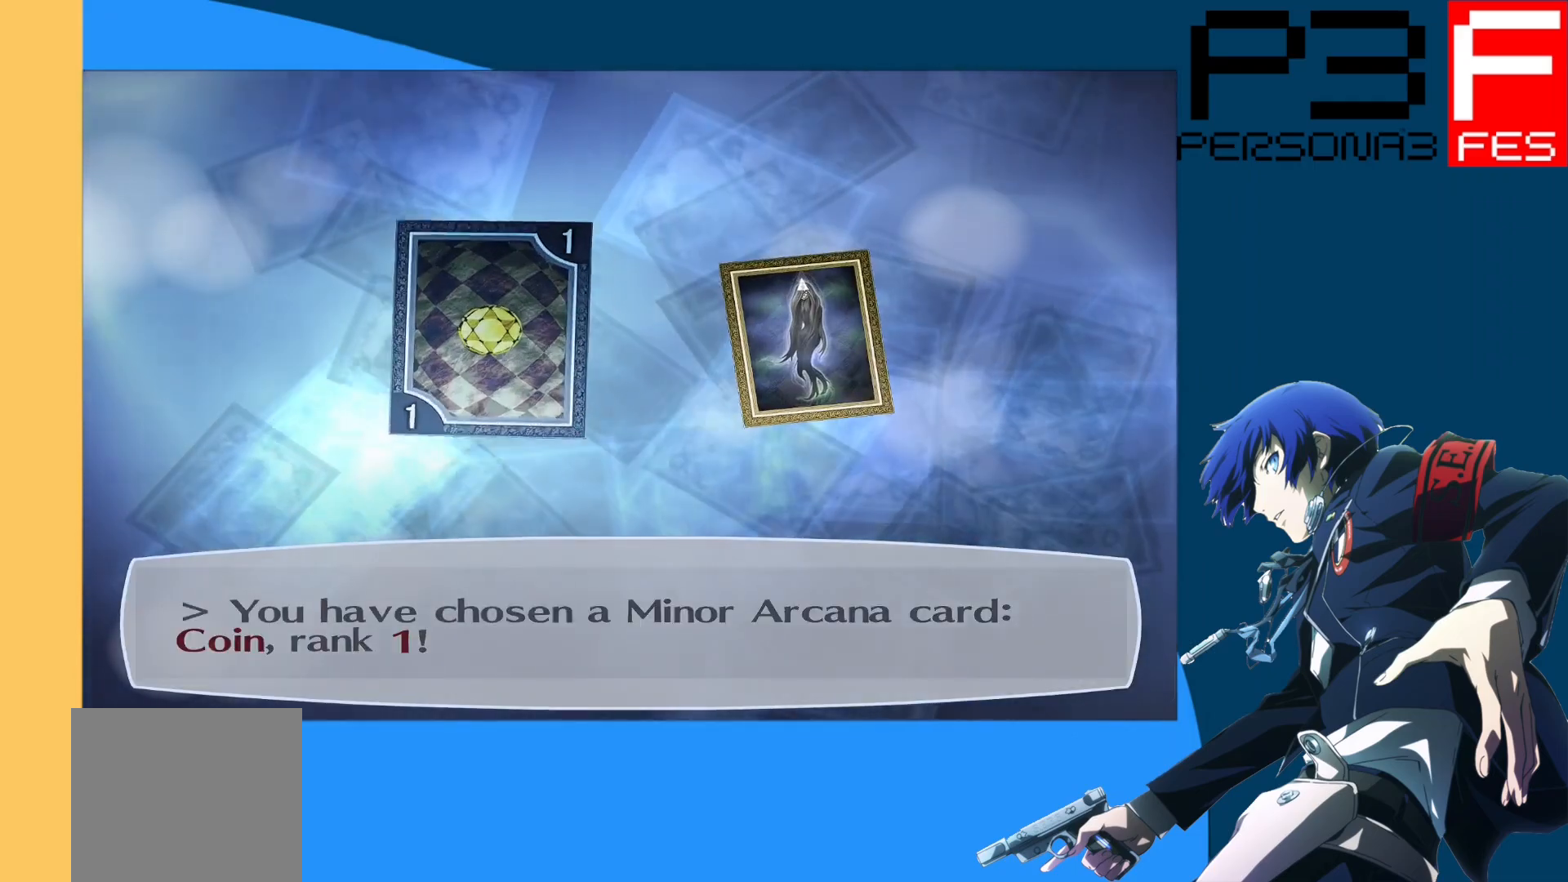
{"buttons": ["A"], "left_stick": "center", "right_stick": "center", "events": [[133, "A", "down"], [300, "A", "up"], [450, "A", "down"]]}
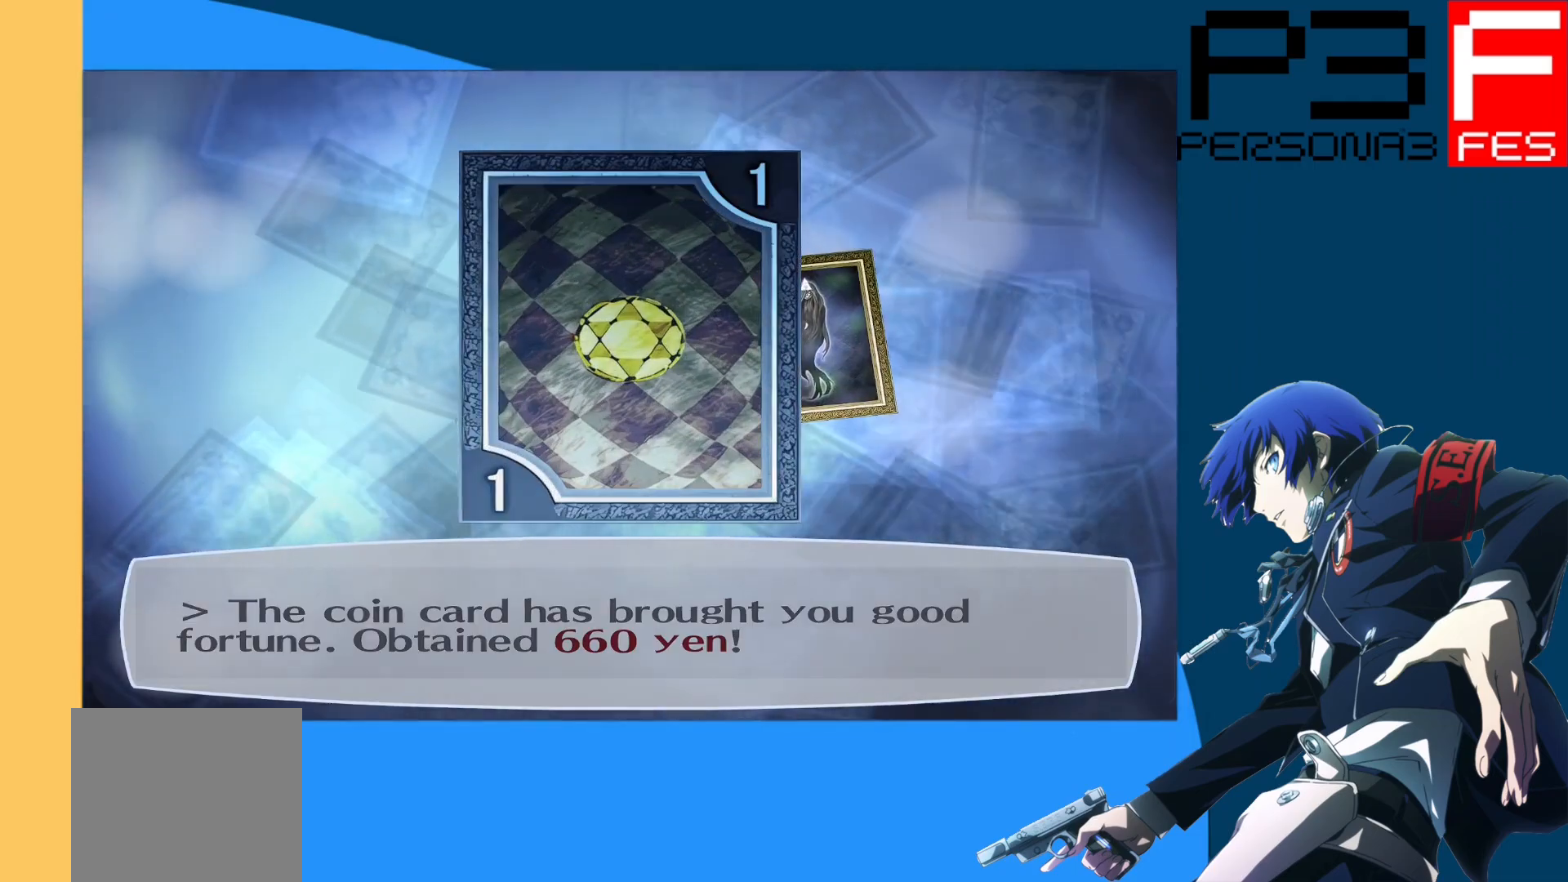
{"buttons": [], "left_stick": "center", "right_stick": "center", "events": [[133, "A", "up"]]}
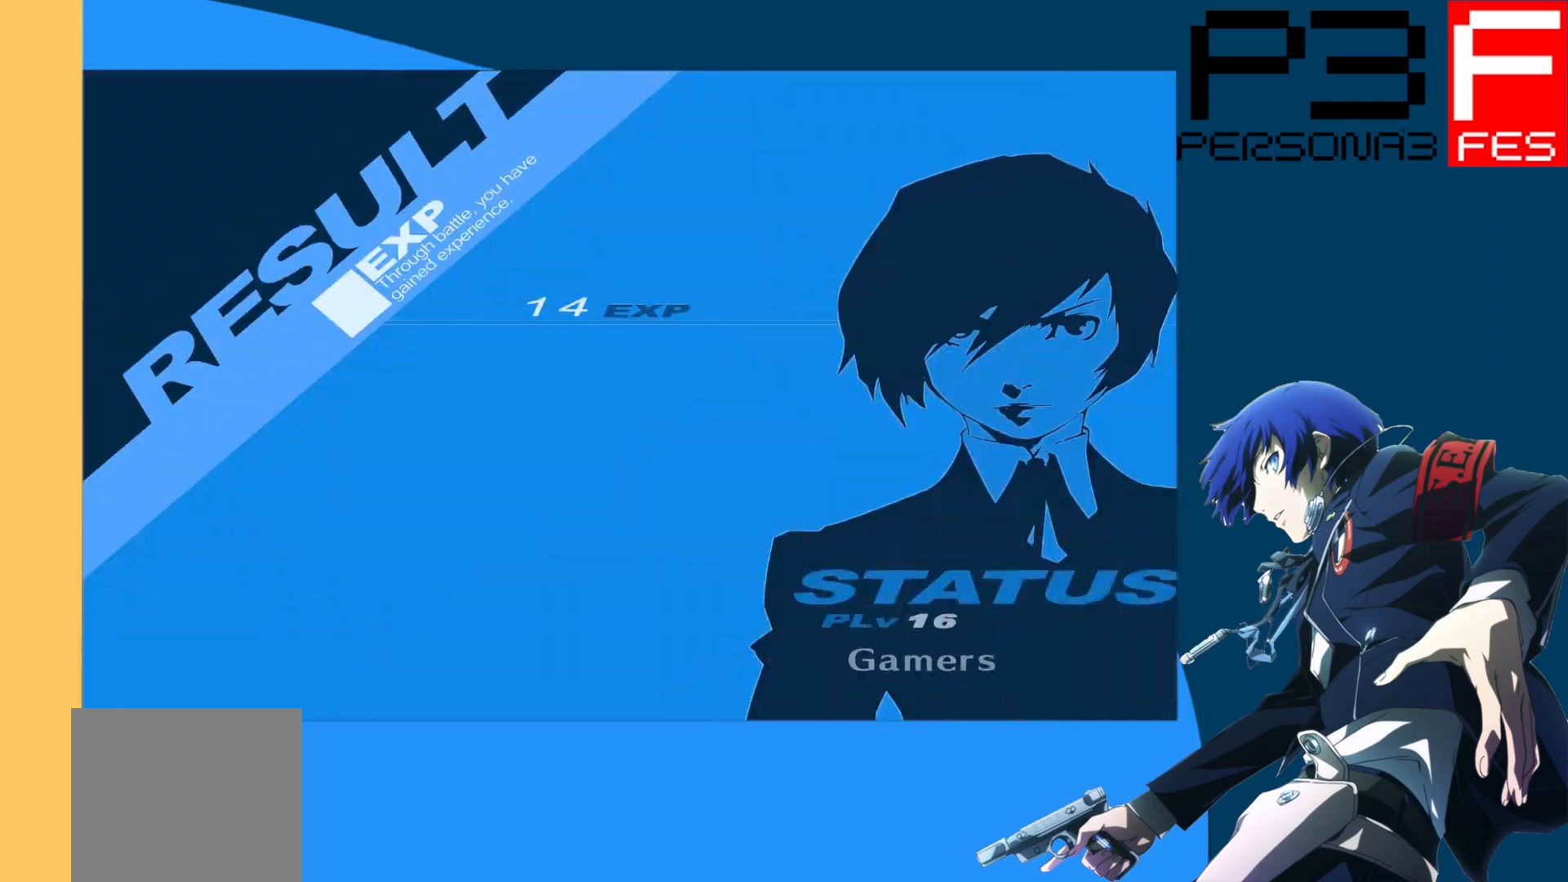
{"buttons": [], "left_stick": "center", "right_stick": "center", "events": [[217, "A", "down"], [433, "A", "up"]]}
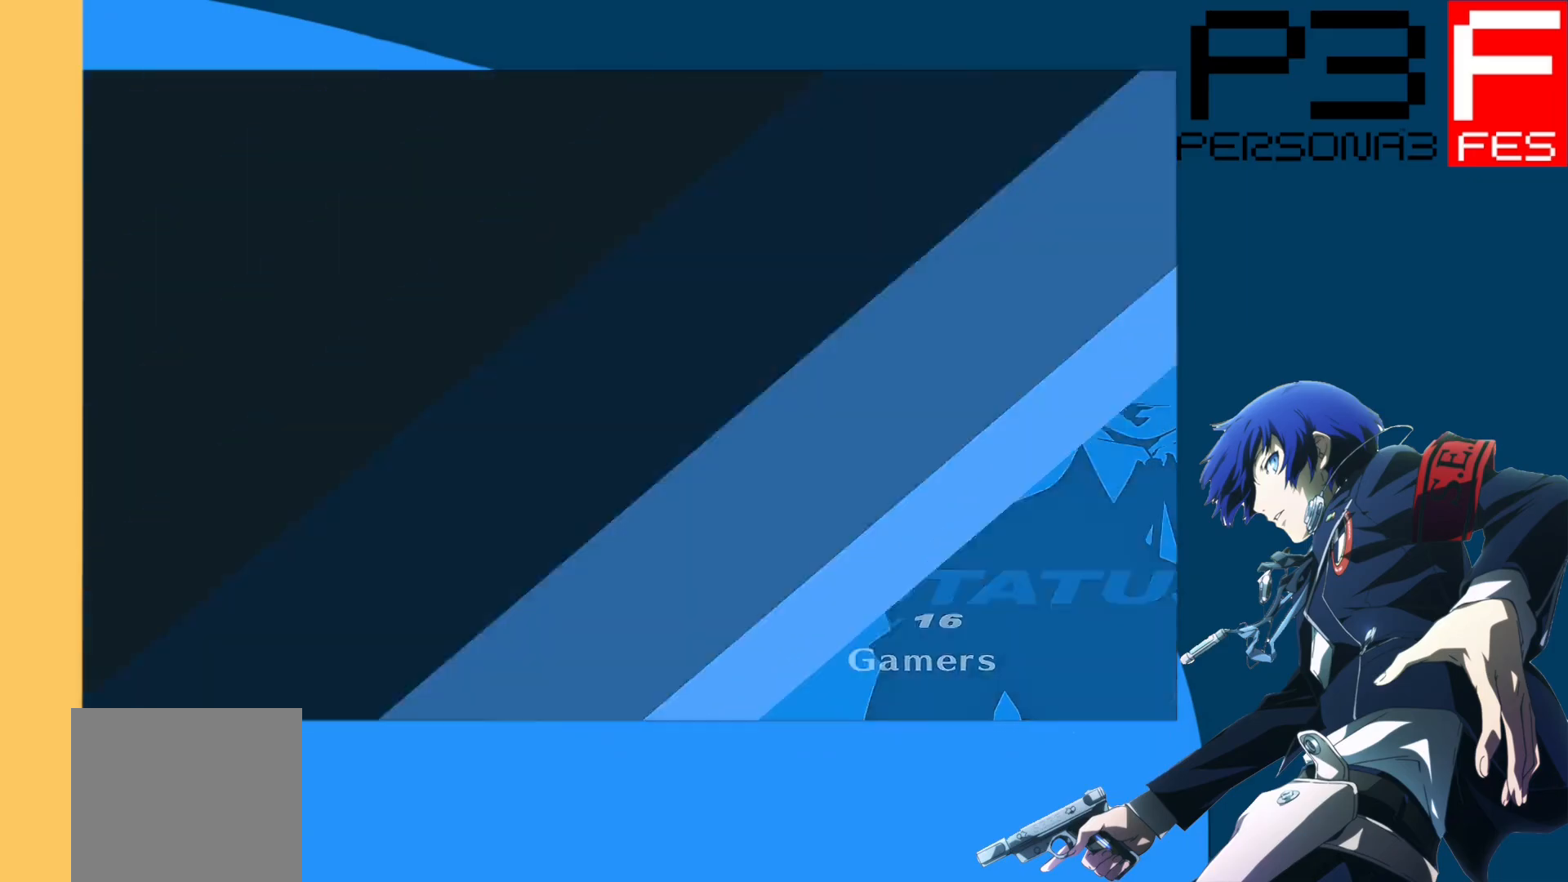
{"buttons": [], "left_stick": "center", "right_stick": "center", "events": []}
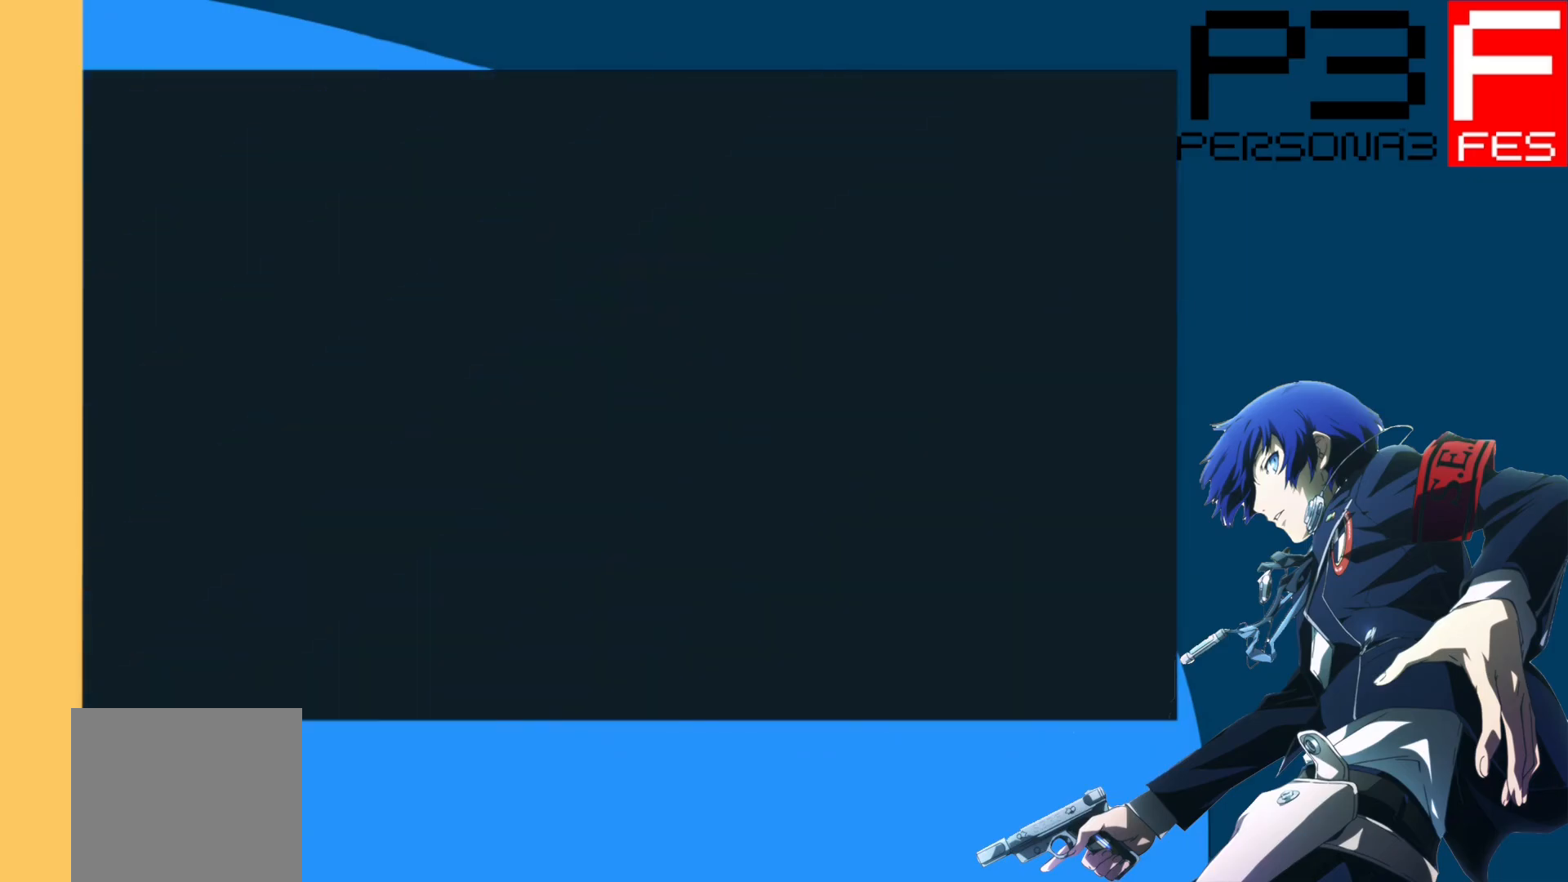
{"buttons": [], "left_stick": "up", "right_stick": "center", "events": [[117, "left_stick", "up"]]}
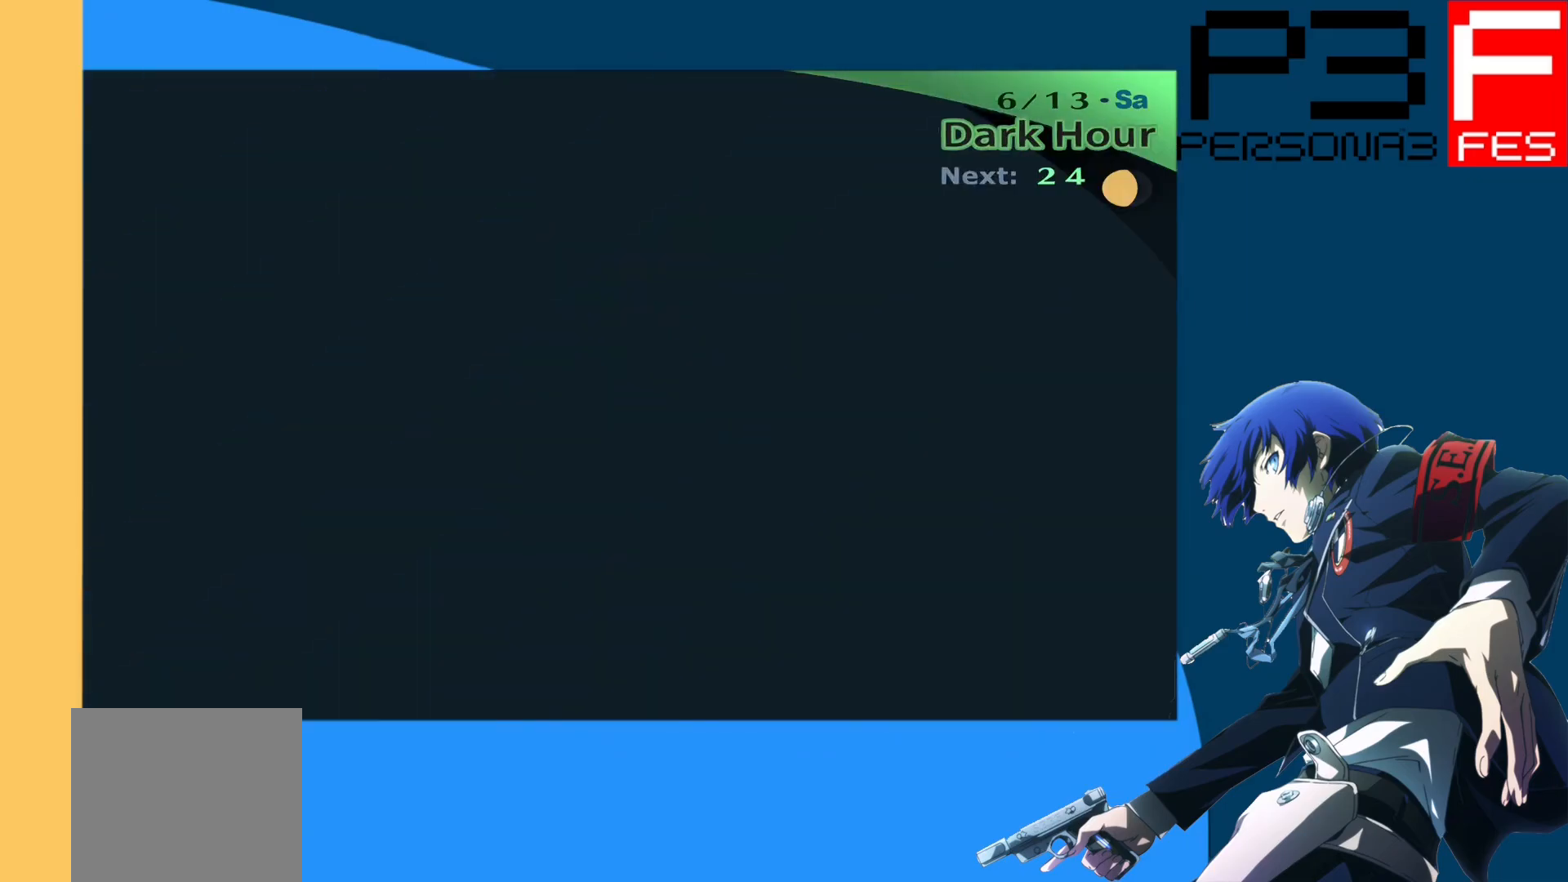
{"buttons": [], "left_stick": "up", "right_stick": "center", "events": []}
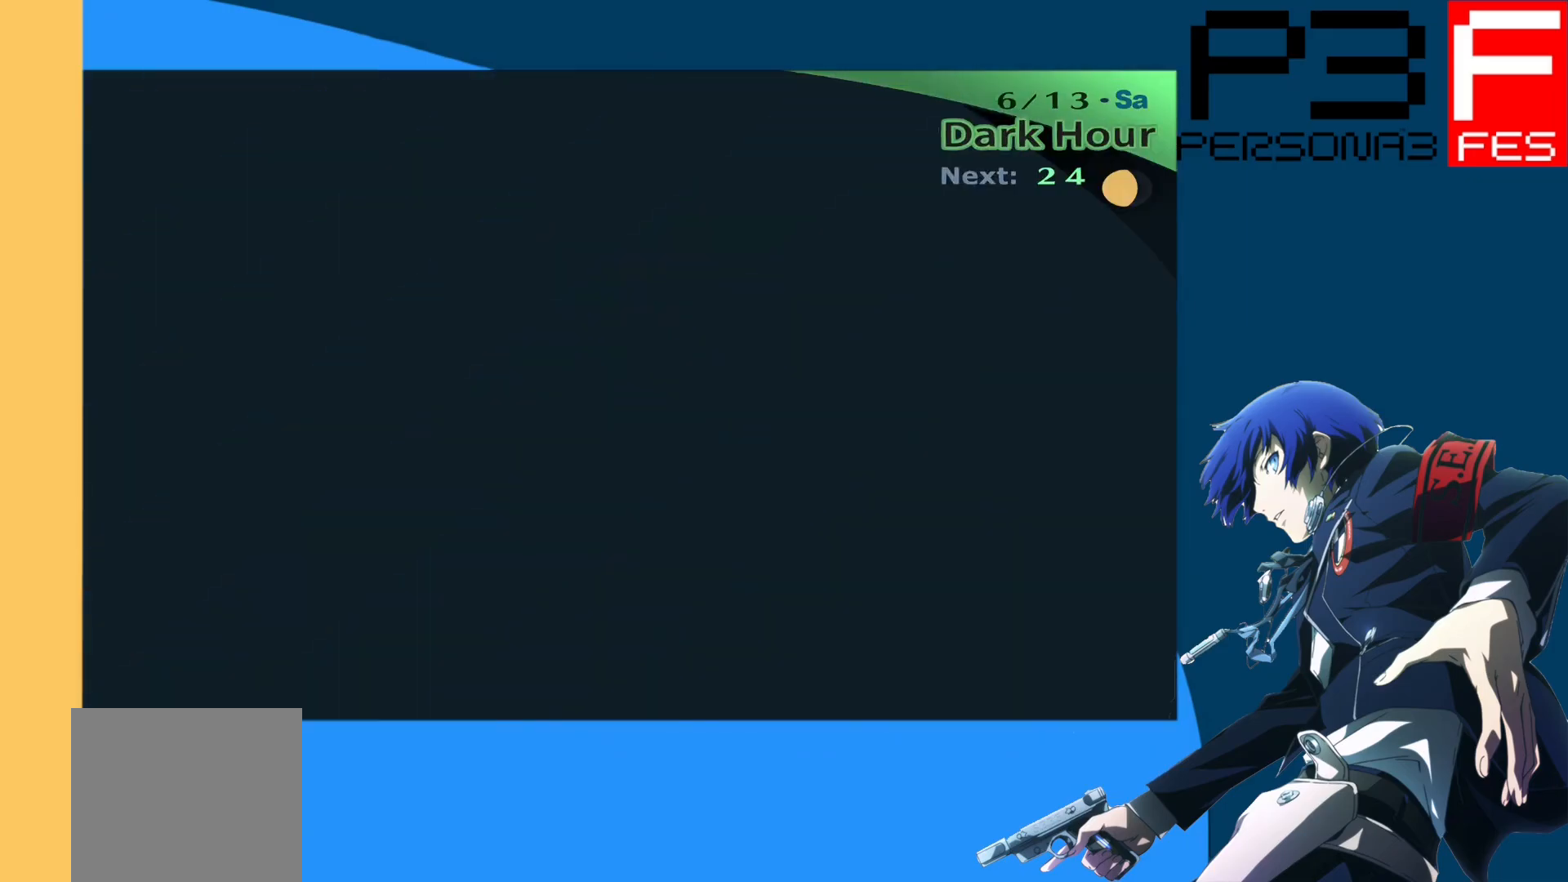
{"buttons": [], "left_stick": "up", "right_stick": "center", "events": []}
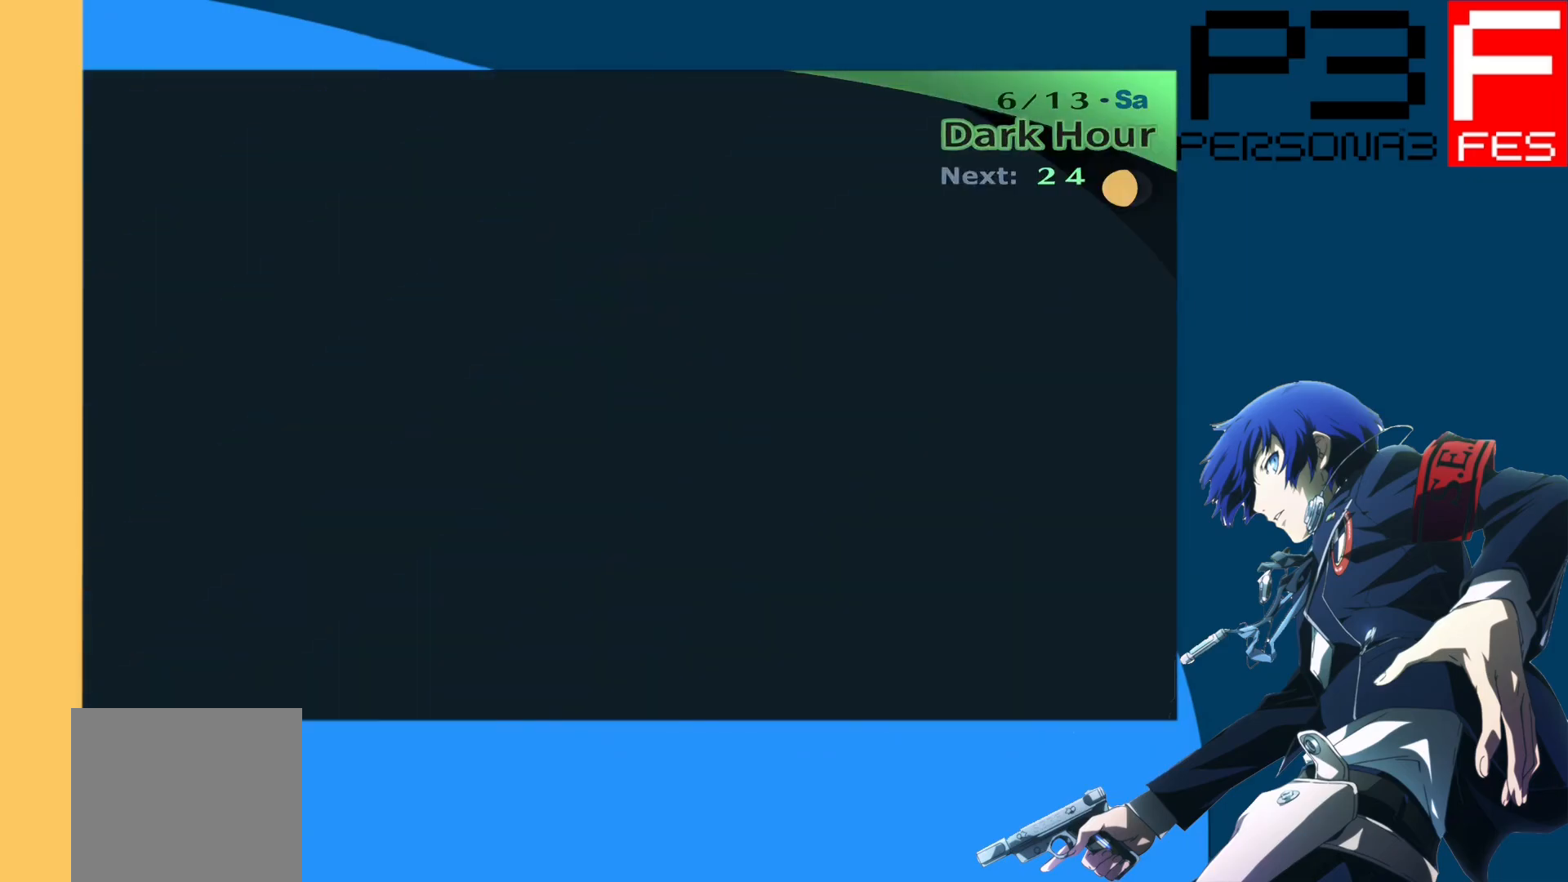
{"buttons": [], "left_stick": "up", "right_stick": "center", "events": []}
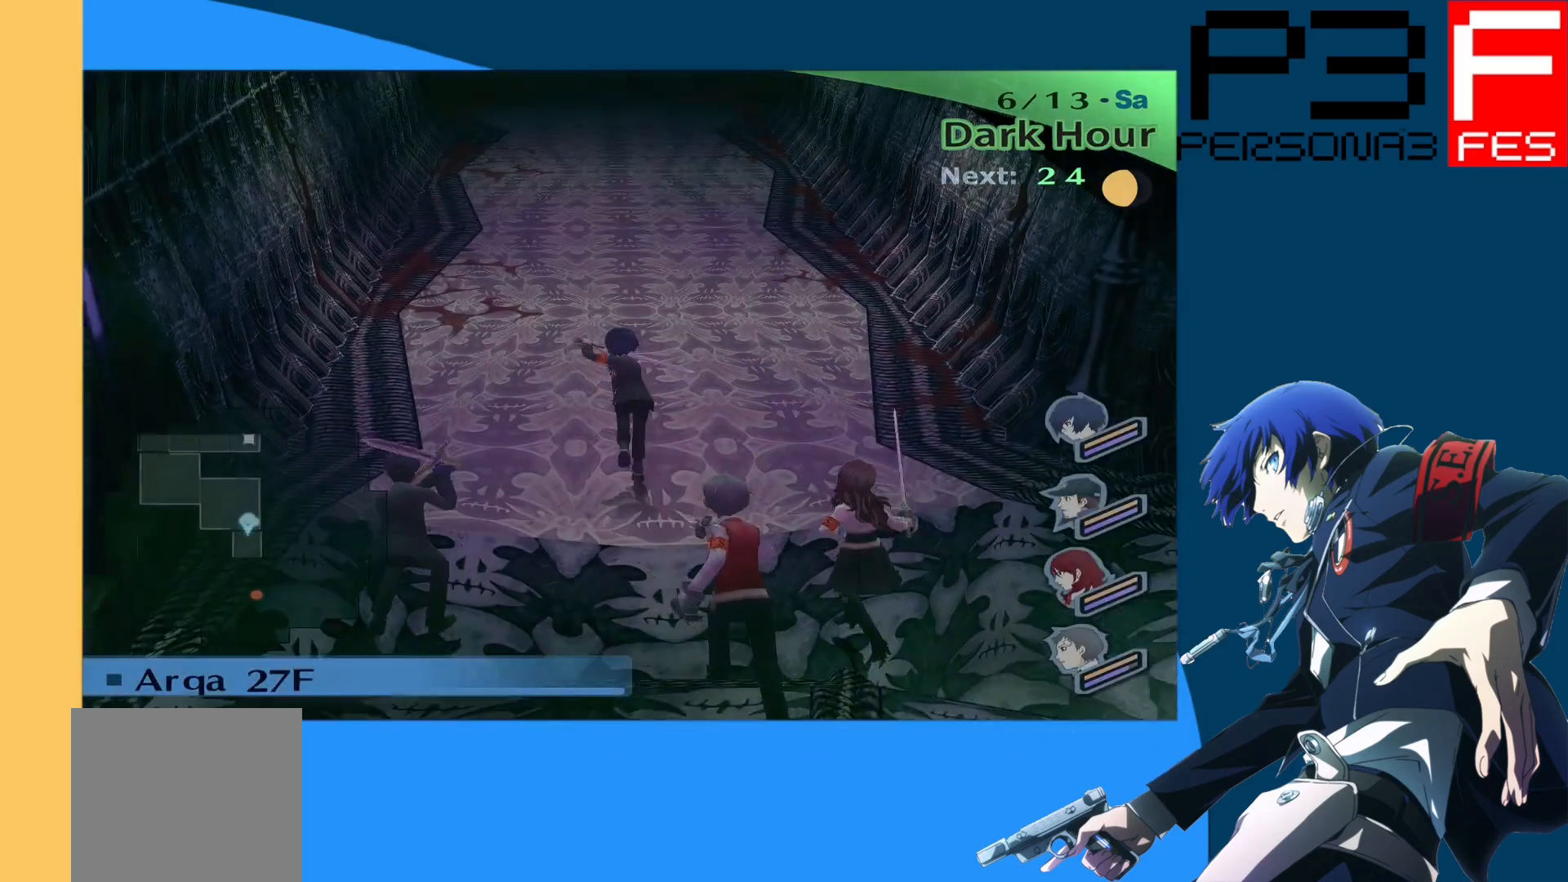
{"buttons": [], "left_stick": "up", "right_stick": "center", "events": []}
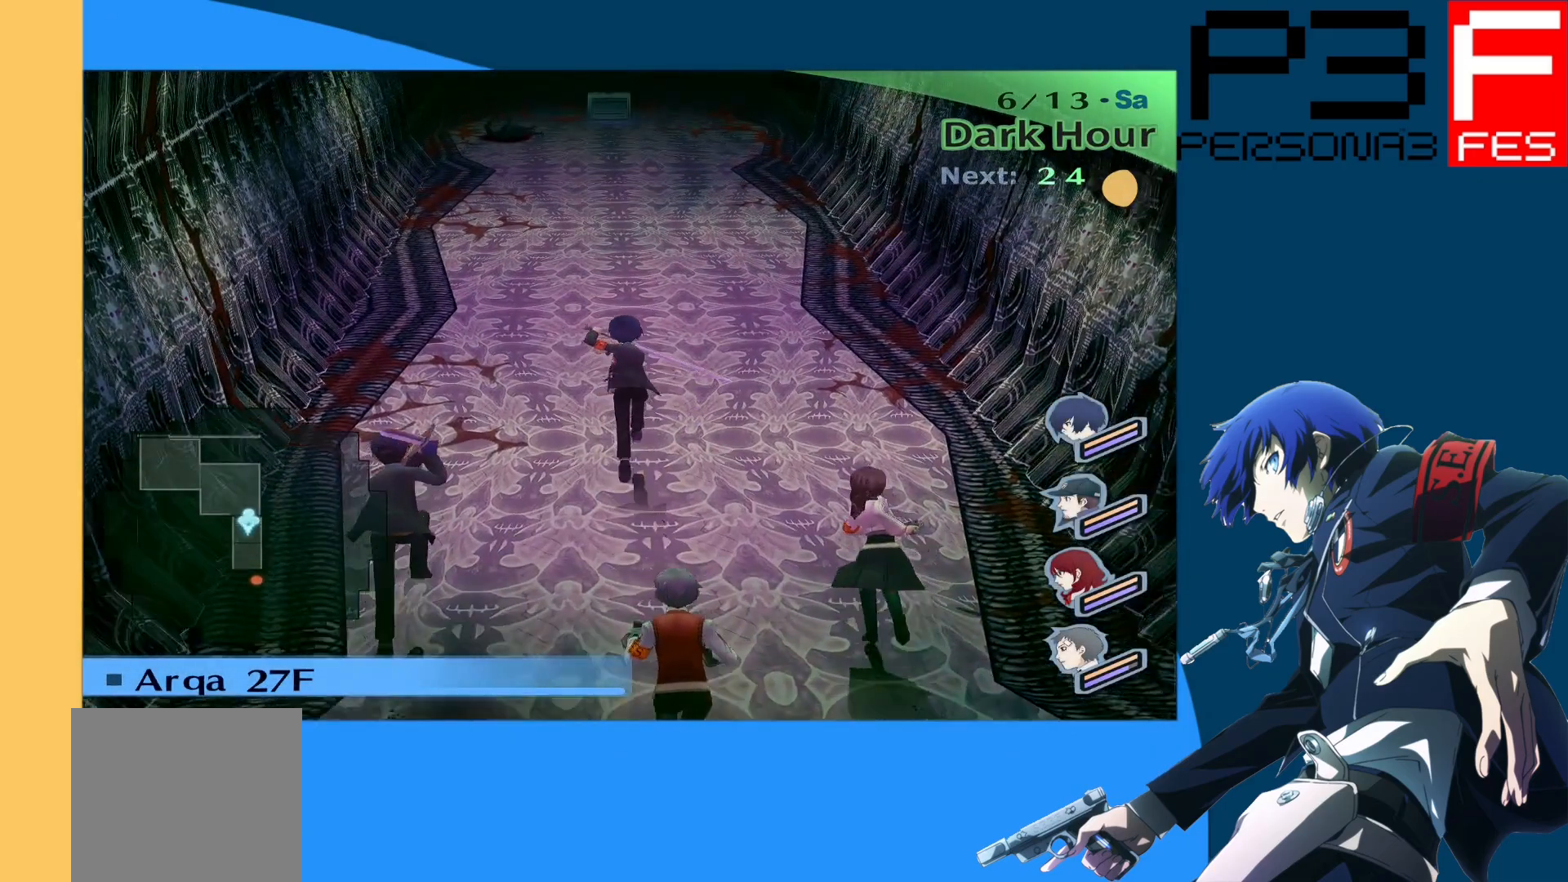
{"buttons": [], "left_stick": "up", "right_stick": "center", "events": []}